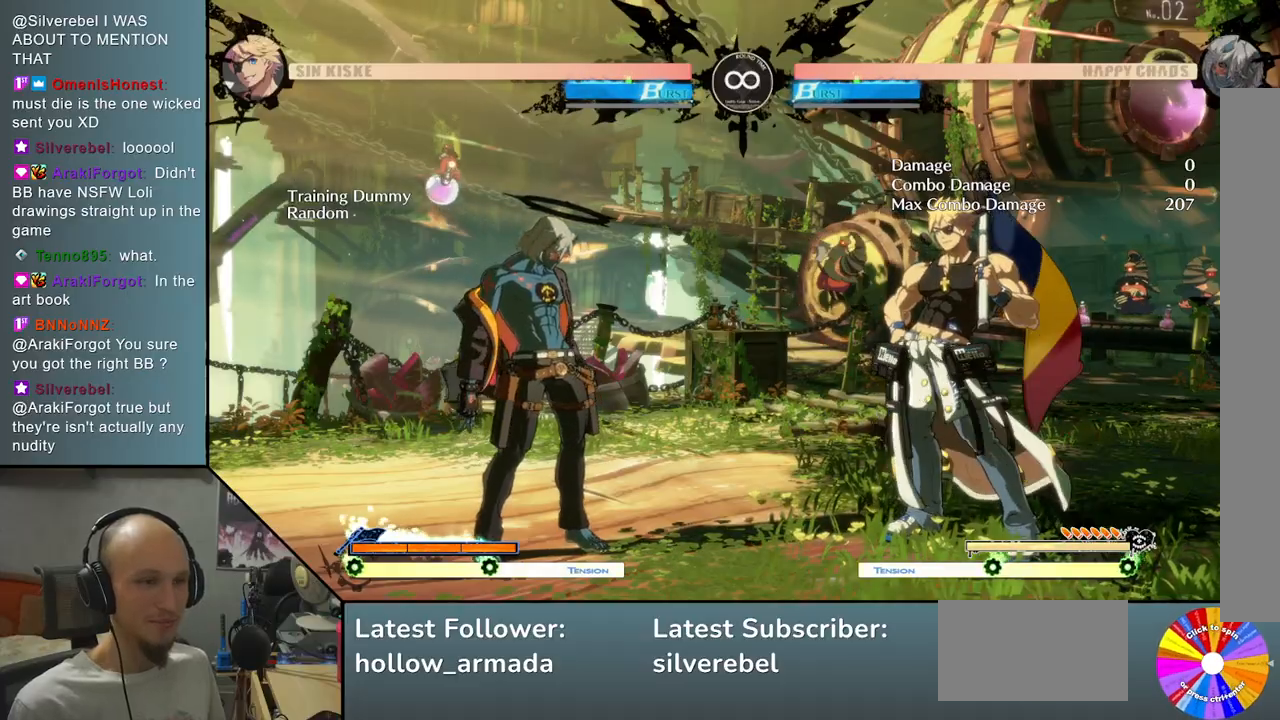
Gameplay with a controller (arcade stick); each line is a JSON object with the inputs held at the frame after it. "events" lists button and stick changes between this image and that frame as [ms after this image, input, new state], when the widget could be followed in between. Not read: L3 R3 other_buttons.
{"buttons": [], "left_stick": "down", "events": [[167, "TRIANGLE", "down"], [483, "TRIANGLE", "up"], [483, "left_stick", "down"]]}
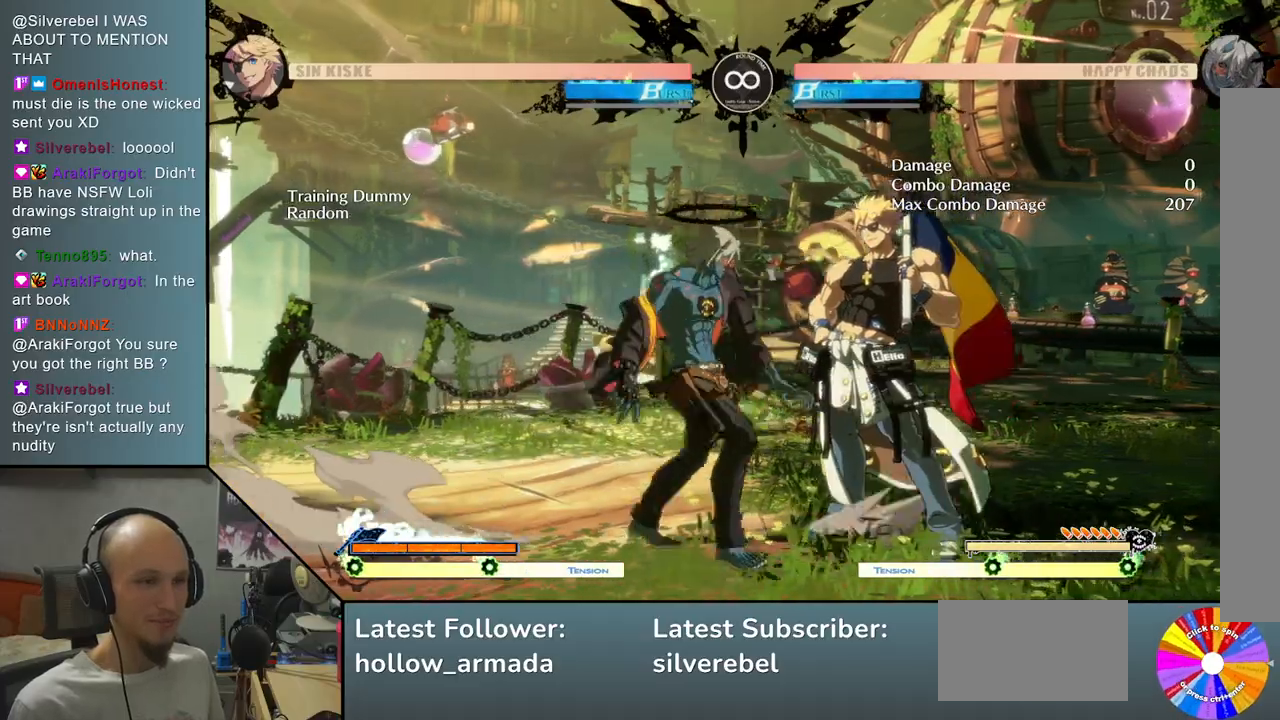
{"buttons": [], "left_stick": "right", "events": [[117, "CROSS", "down"], [183, "CROSS", "up"], [267, "left_stick", "center"], [350, "left_stick", "left"], [433, "left_stick", "down"], [500, "left_stick", "right"]]}
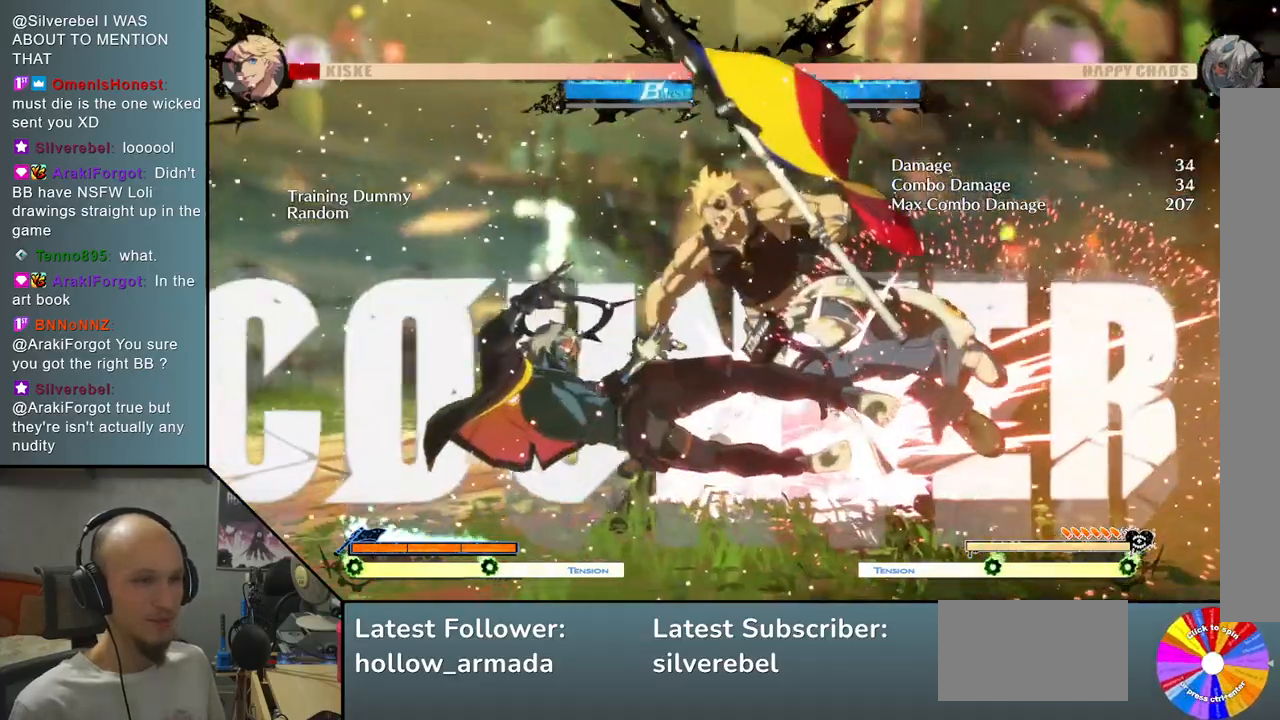
{"buttons": [], "left_stick": "center", "events": [[100, "left_stick", "down"], [217, "left_stick", "left"], [283, "R2", "down"], [400, "left_stick", "center"], [433, "R2", "up"]]}
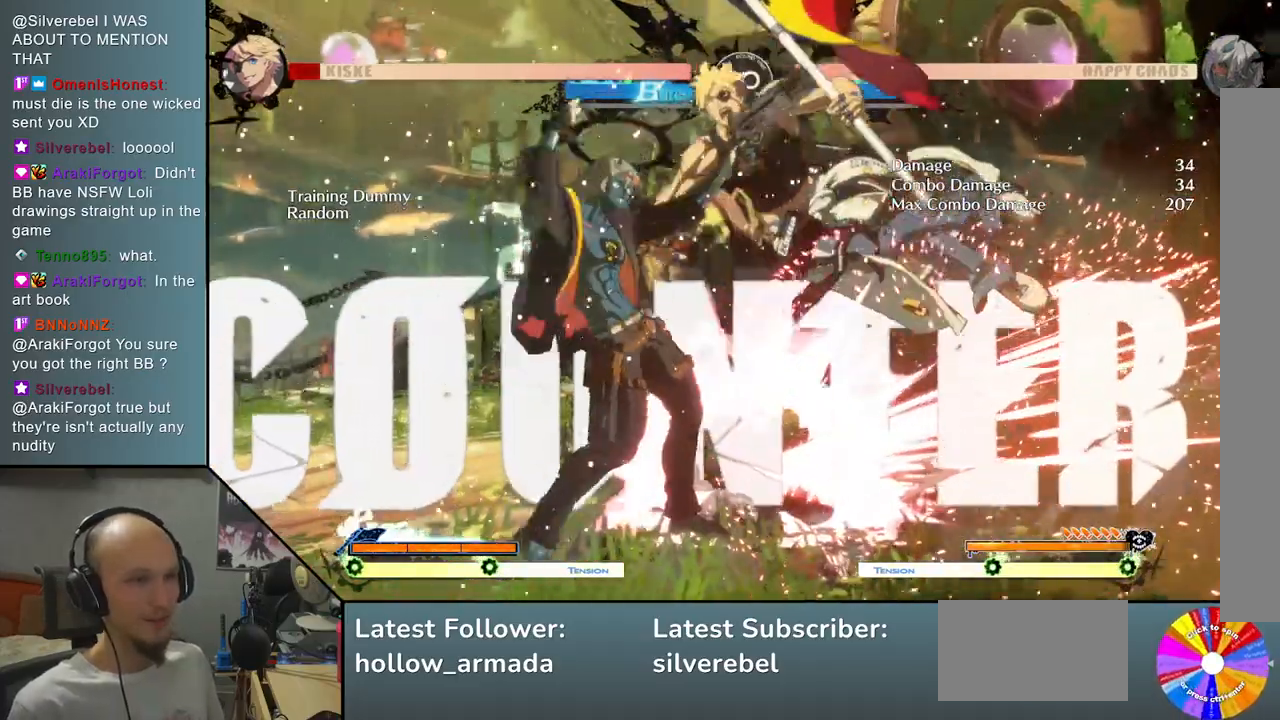
{"buttons": [], "left_stick": "center", "events": [[100, "L2", "down"], [100, "left_stick", "right"], [467, "L2", "up"], [483, "left_stick", "center"]]}
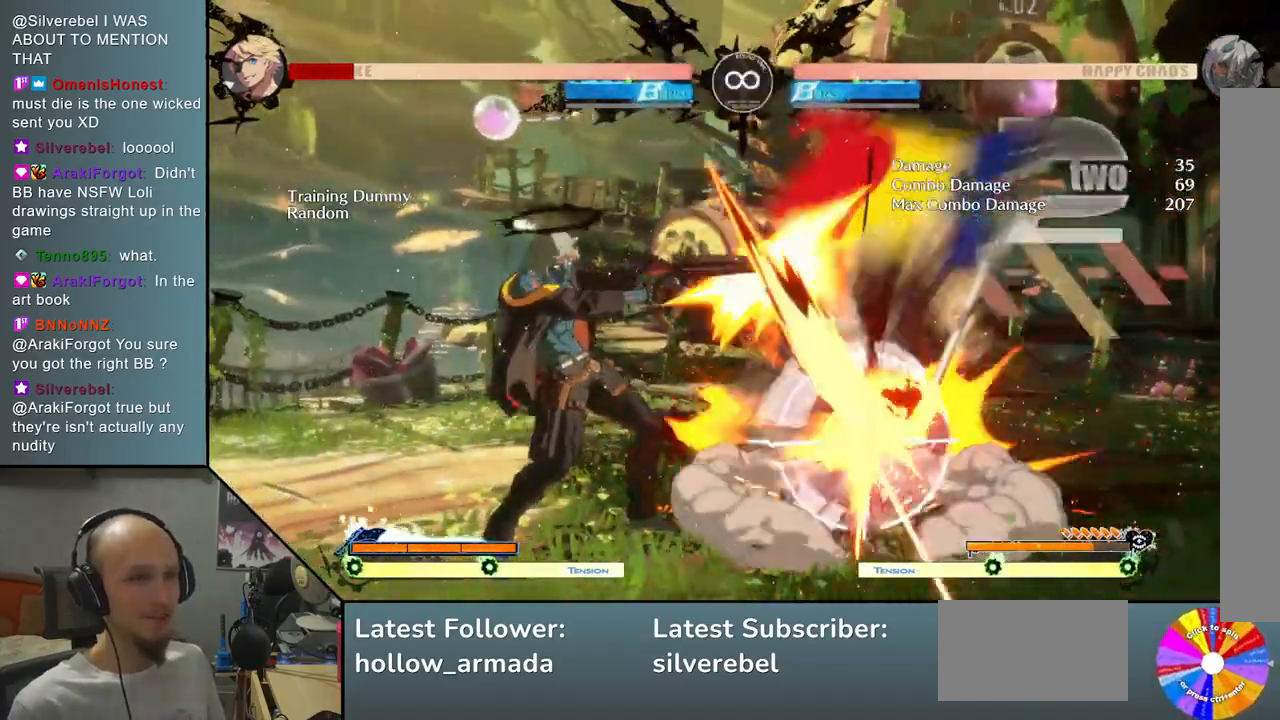
{"buttons": ["SELECT"], "left_stick": "center", "events": [[383, "SELECT", "down"]]}
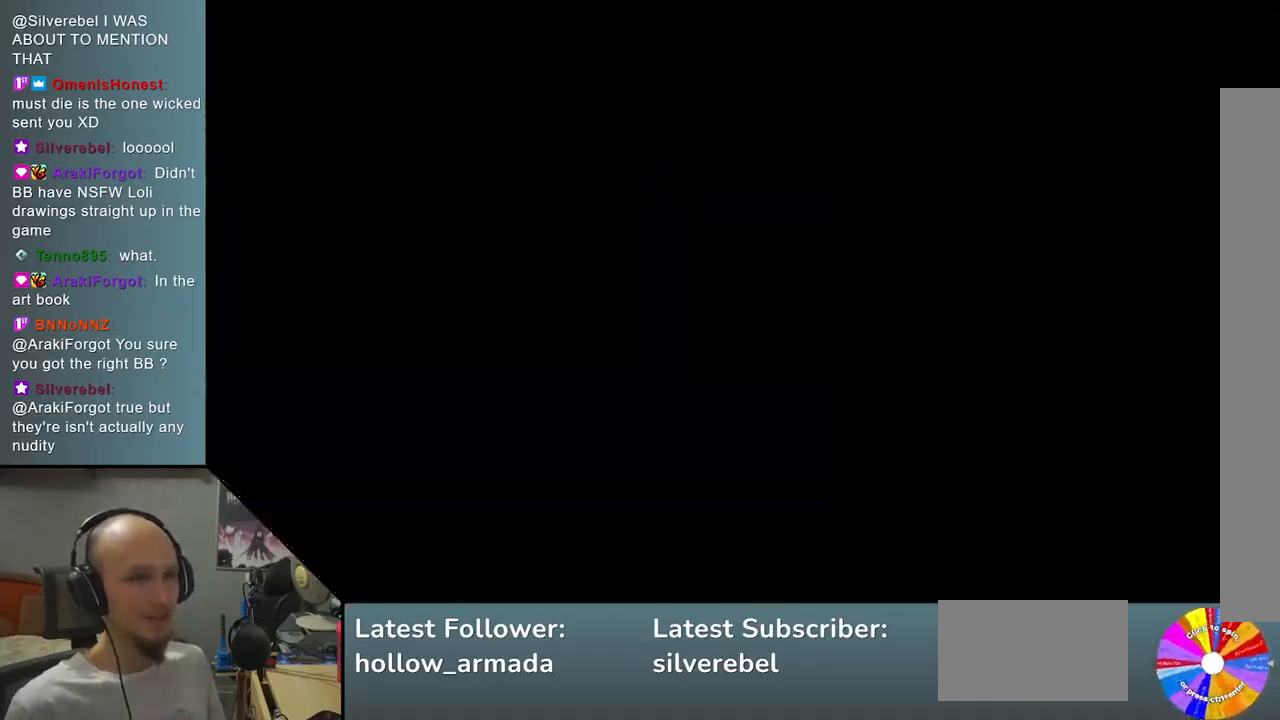
{"buttons": ["CROSS"], "left_stick": "down", "events": [[17, "SELECT", "up"], [83, "TRIANGLE", "down"], [400, "TRIANGLE", "up"], [400, "left_stick", "down"], [500, "CROSS", "down"]]}
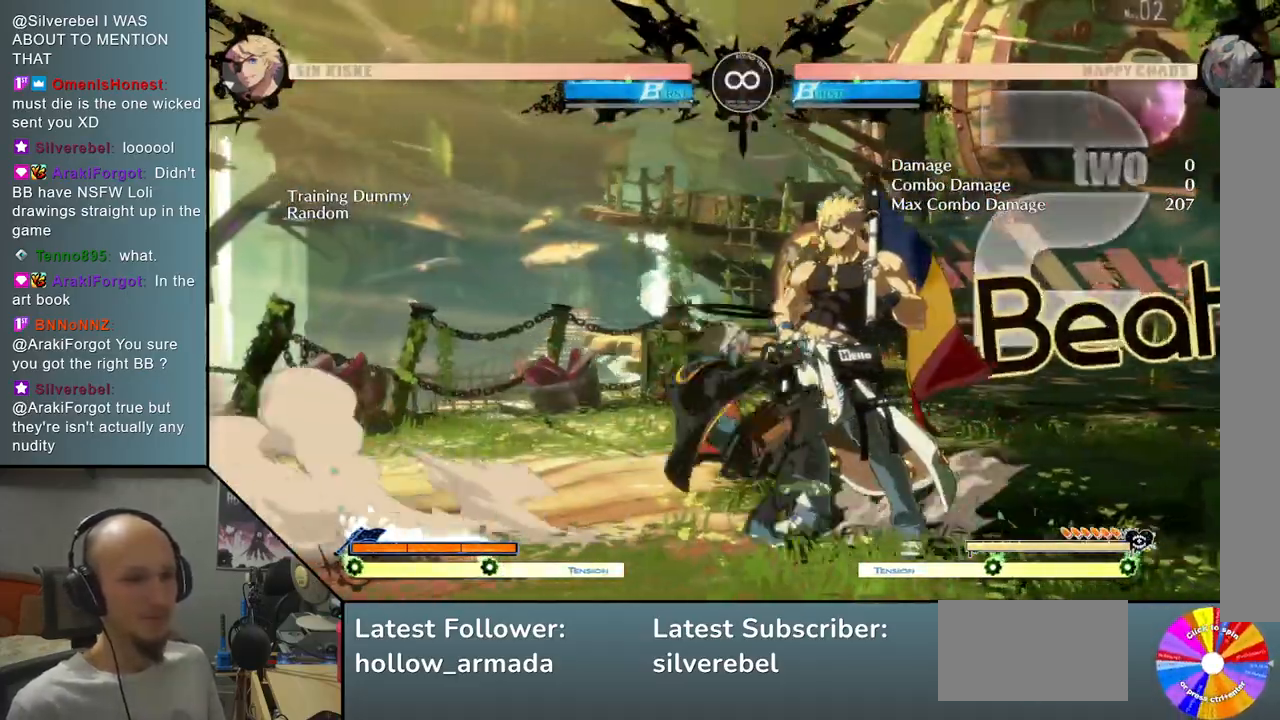
{"buttons": ["R2"], "left_stick": "left", "events": [[83, "CROSS", "up"], [150, "left_stick", "right"], [317, "left_stick", "down"], [417, "left_stick", "left"], [450, "R2", "down"]]}
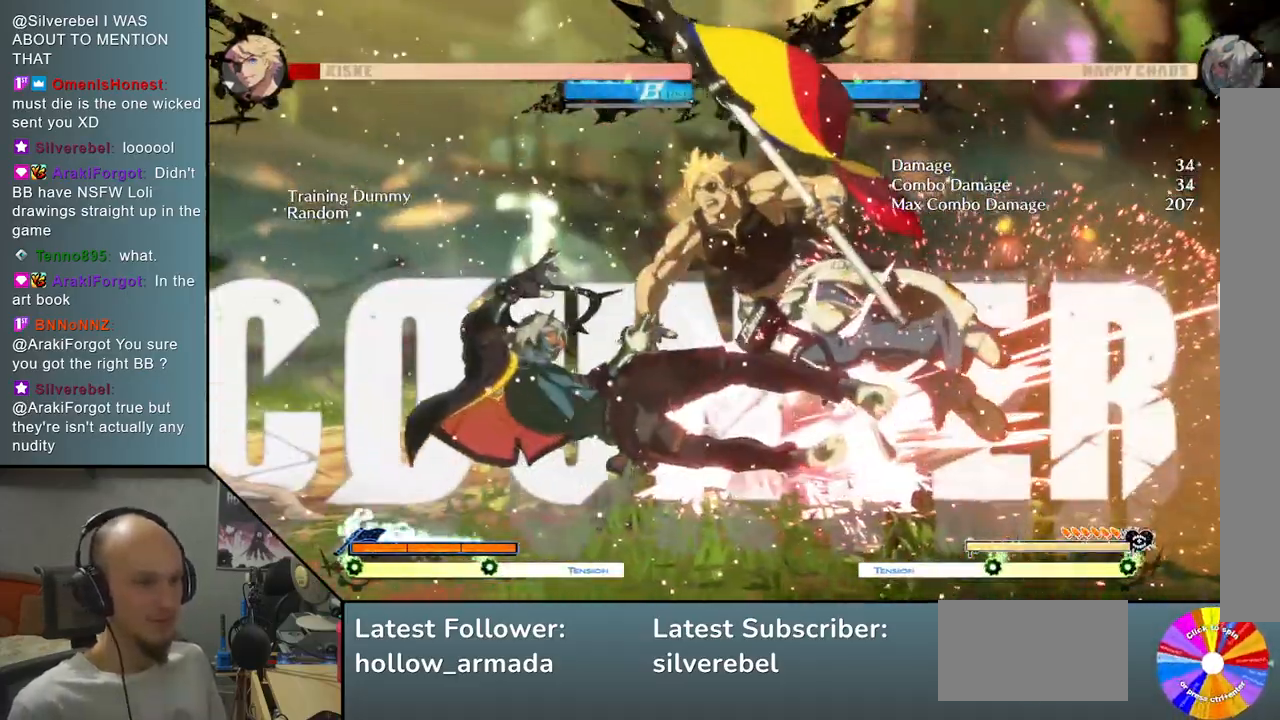
{"buttons": ["L2"], "left_stick": "center", "events": [[83, "R2", "up"], [83, "left_stick", "center"], [233, "L2", "down"]]}
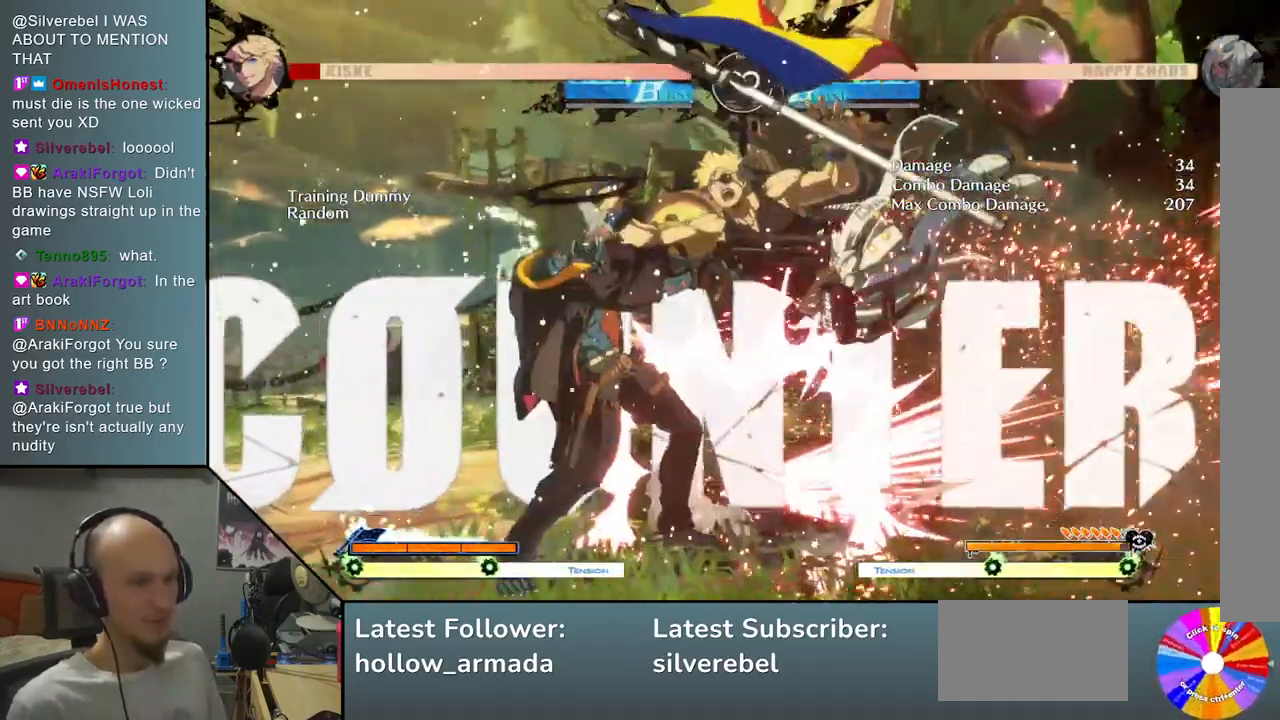
{"buttons": [], "left_stick": "down", "events": [[100, "L2", "up"], [483, "left_stick", "down"]]}
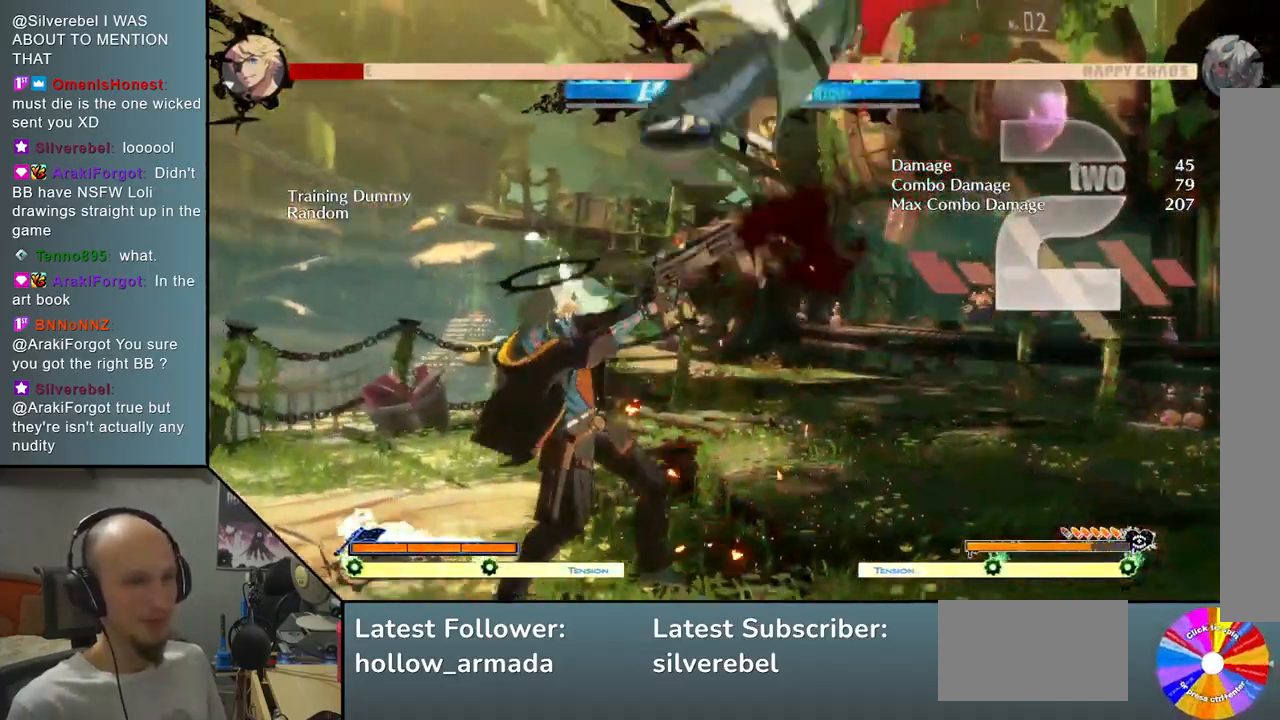
{"buttons": ["TRIANGLE"], "left_stick": "right", "events": [[150, "CIRCLE", "down"], [200, "left_stick", "center"], [217, "CIRCLE", "up"], [350, "left_stick", "right"], [467, "TRIANGLE", "down"]]}
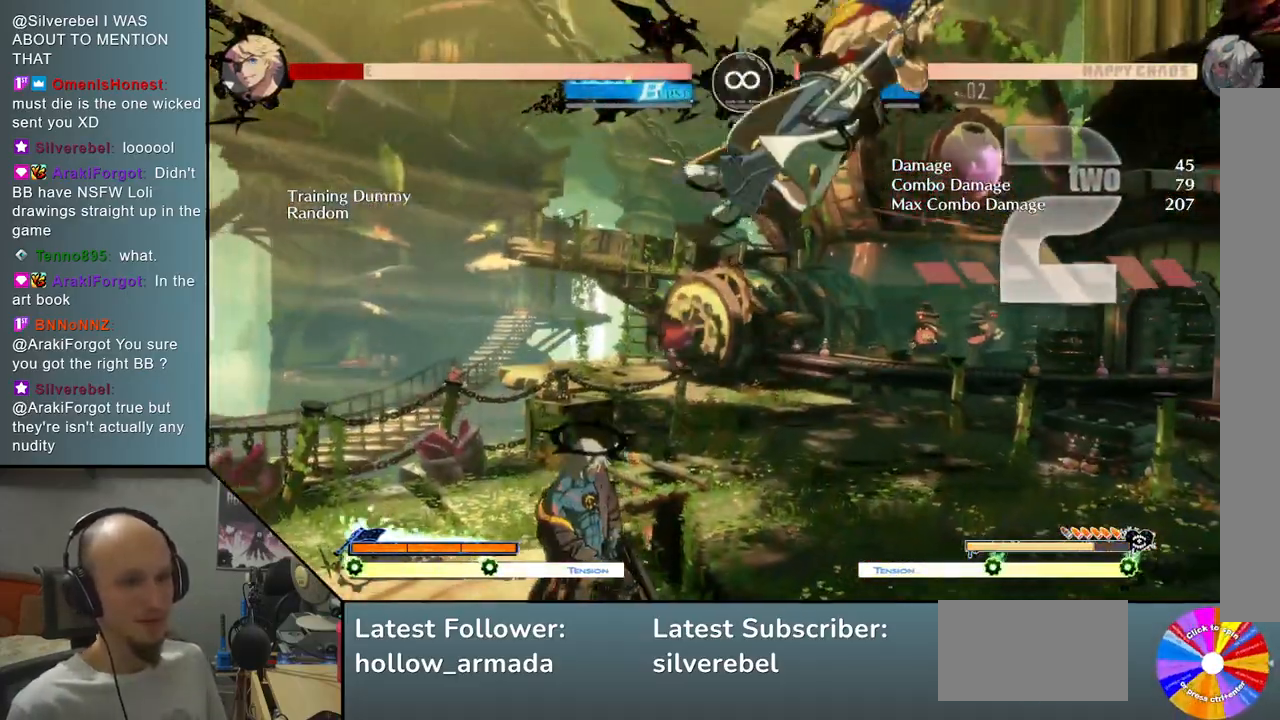
{"buttons": [], "left_stick": "right", "events": [[83, "R2", "down"], [83, "TRIANGLE", "up"], [267, "R2", "up"]]}
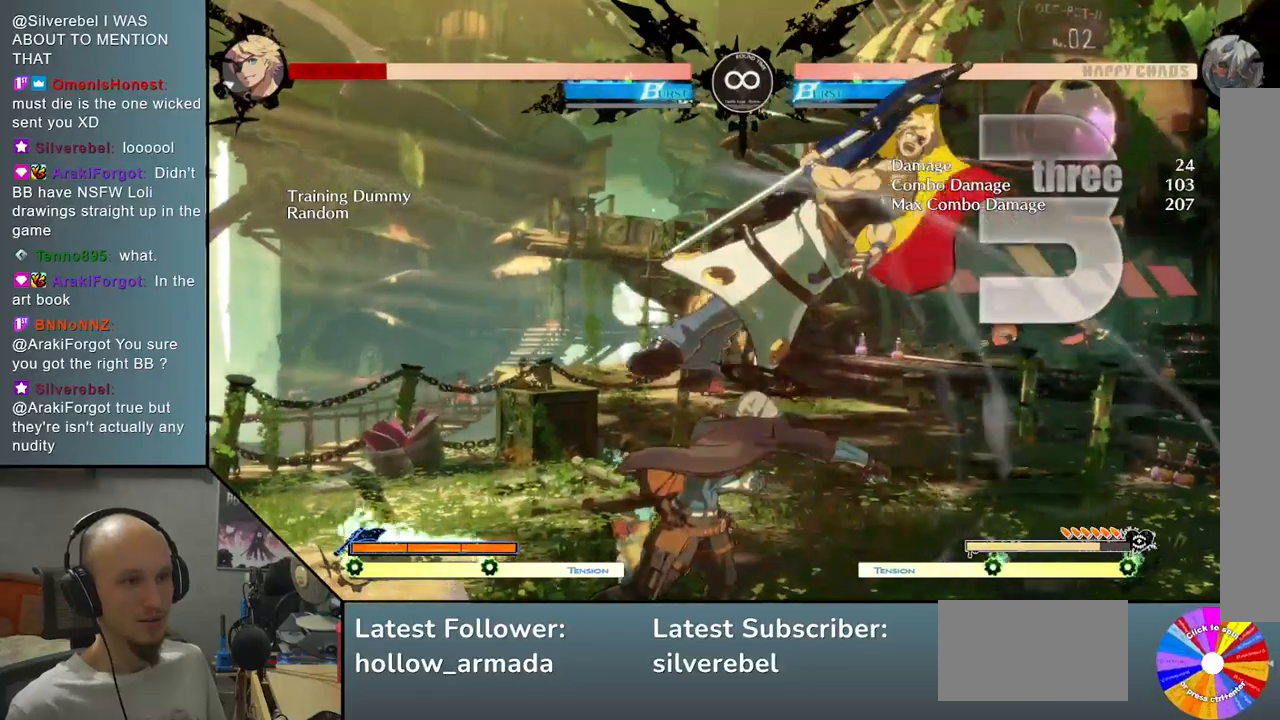
{"buttons": [], "left_stick": "right", "events": [[133, "L2", "down"], [350, "L2", "up"]]}
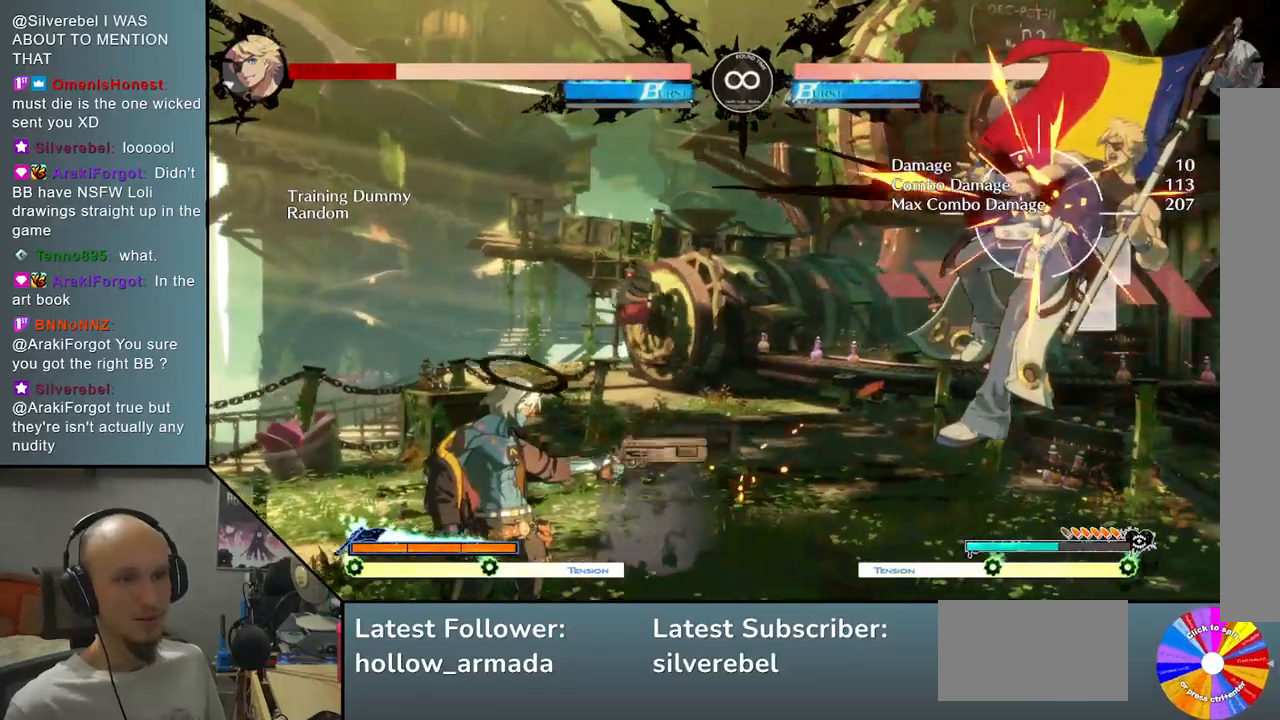
{"buttons": [], "left_stick": "right", "events": [[83, "L2", "down"], [367, "L2", "up"]]}
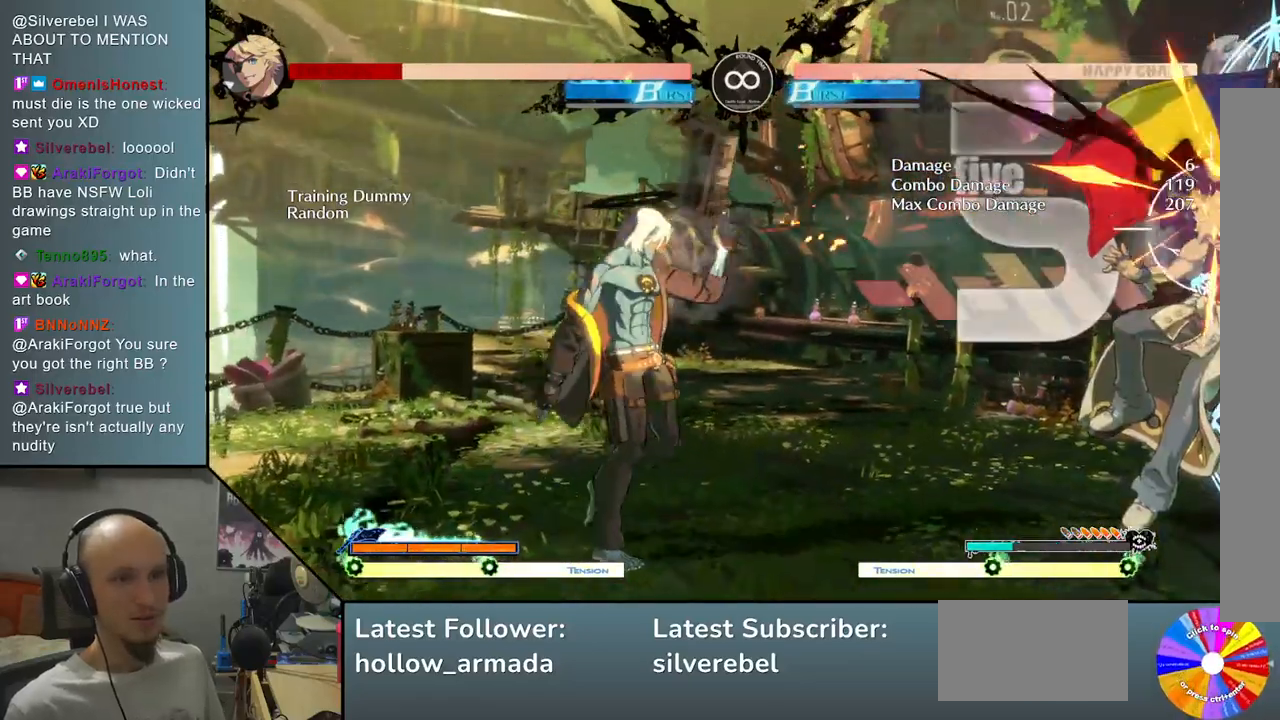
{"buttons": [], "left_stick": "center", "events": [[283, "left_stick", "center"]]}